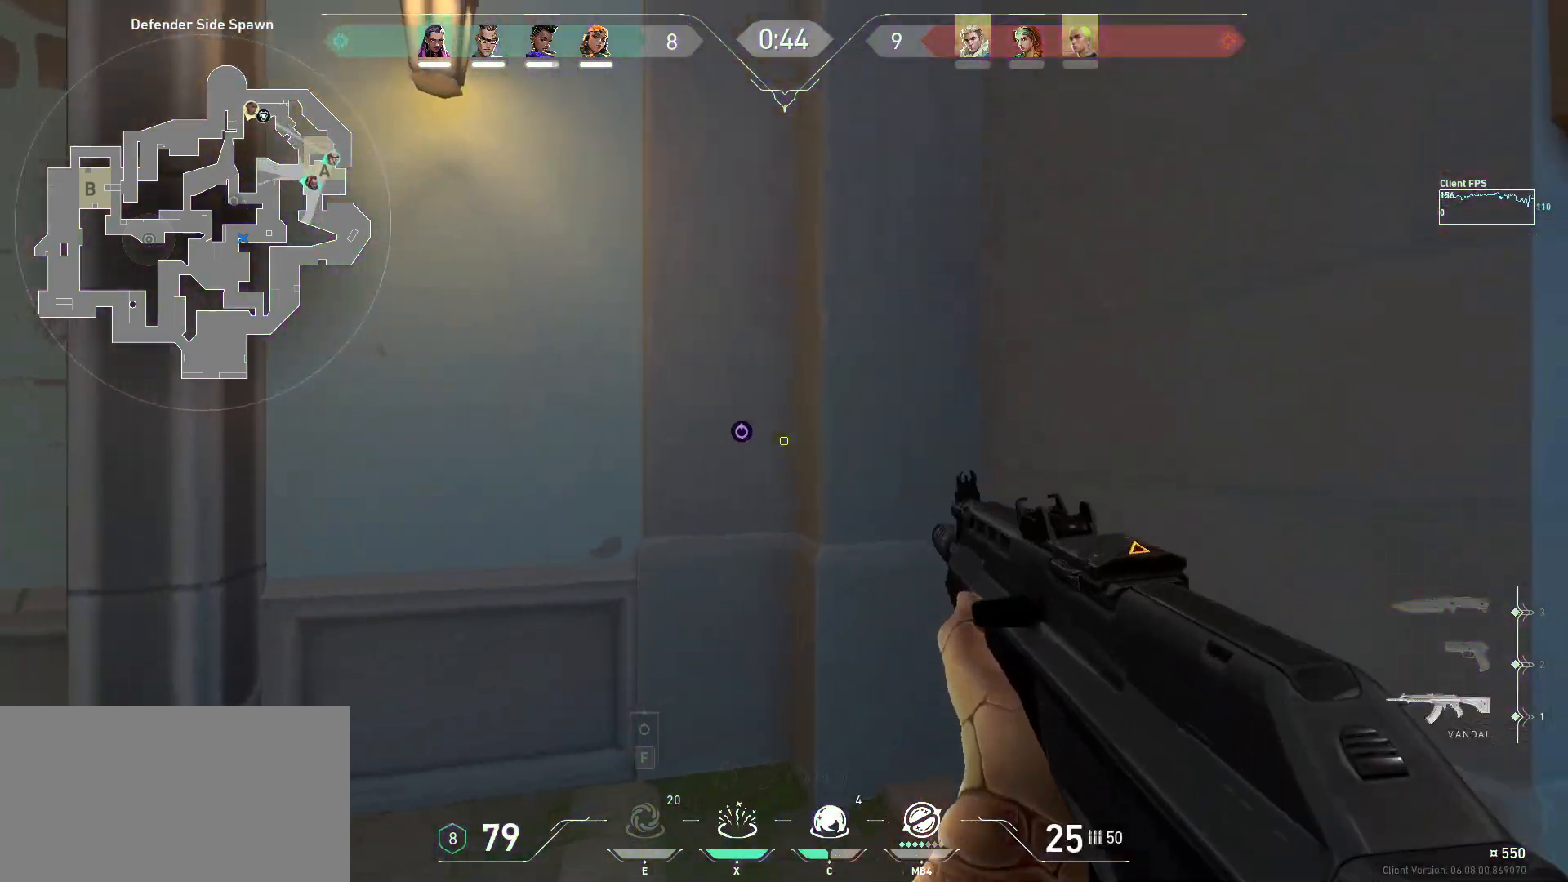
Gameplay with keyboard and mouse; each line is a JSON object with the keys and mouse buttons held at the frame after it. "events" lists presses ("down") and releases ("up") of "a", "ctrl", "d", "e", "q", "s", "shift", "space", "w", "mouse_left", "mouse_wheel", "mouse_right", "mouse_mb4" and "mouse_mb5" between this image and that frame as [ms after this image, input, new state], when the widget could be followed in between. "mouse_left", "mouse_wheel", "mouse_right", "mouse_mb4", "mouse_mb5" = the "left", "wheel", "right", "mb4", "mb5" buttons of the "mouse" list. No other keys are recorded. "wheel" means that the mouse wheel is clicked or scrolled. Mouse movement is not recorded.
{"keys": [], "mouse": [], "events": [[33, "s", "down"], [400, "a", "up"], [400, "s", "up"], [467, "shift", "up"]]}
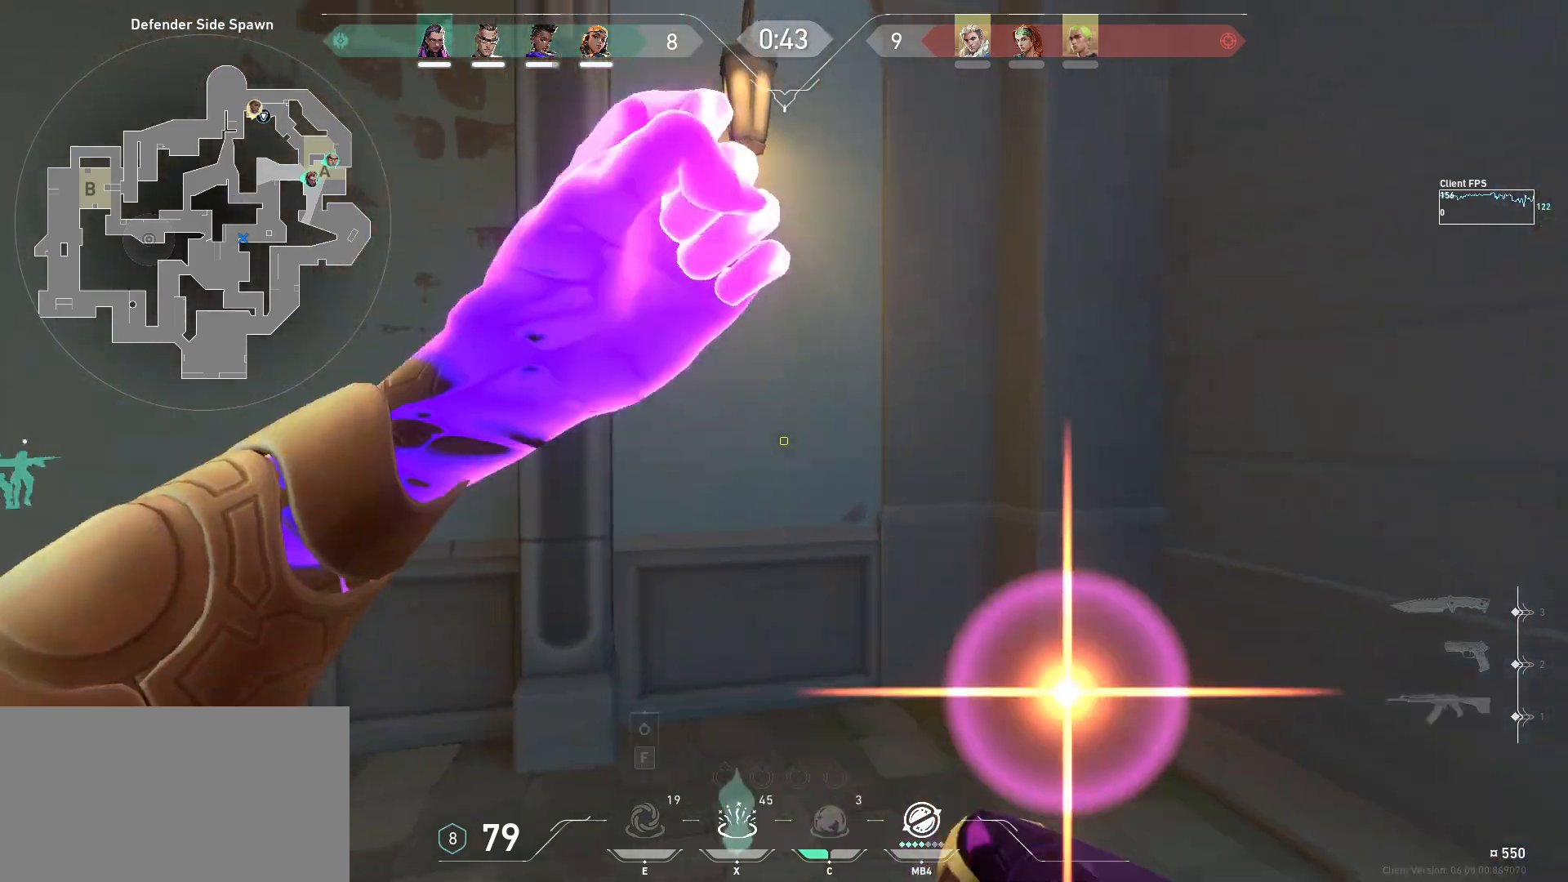
{"keys": [], "mouse": [], "events": [[267, "d", "down"], [333, "w", "down"], [417, "w", "up"], [483, "d", "up"]]}
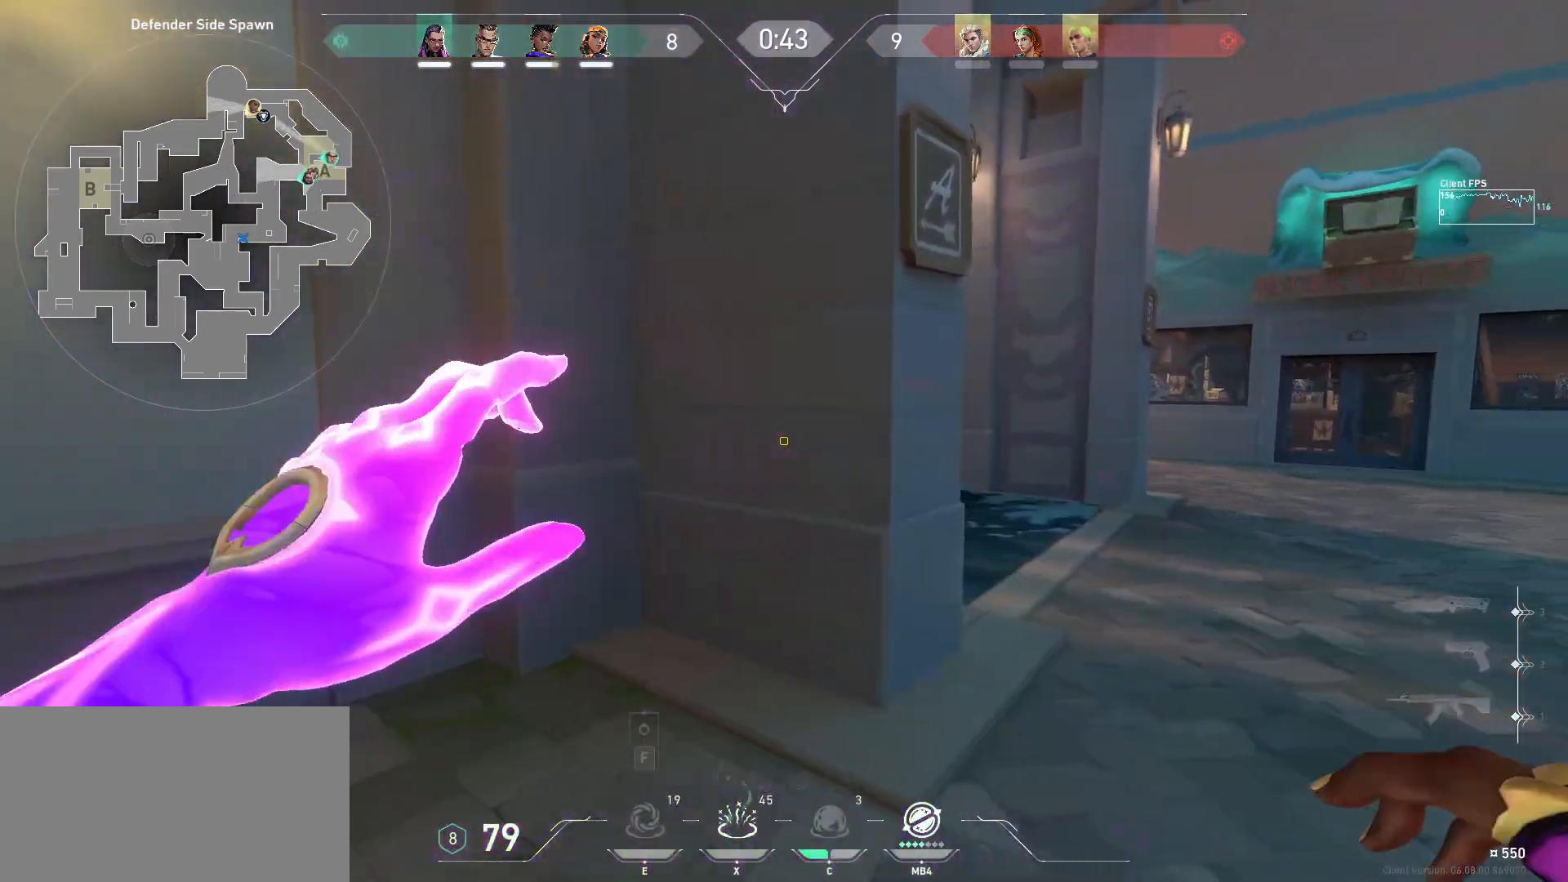
{"keys": ["d", "shift"], "mouse": [], "events": [[117, "d", "down"], [500, "shift", "down"]]}
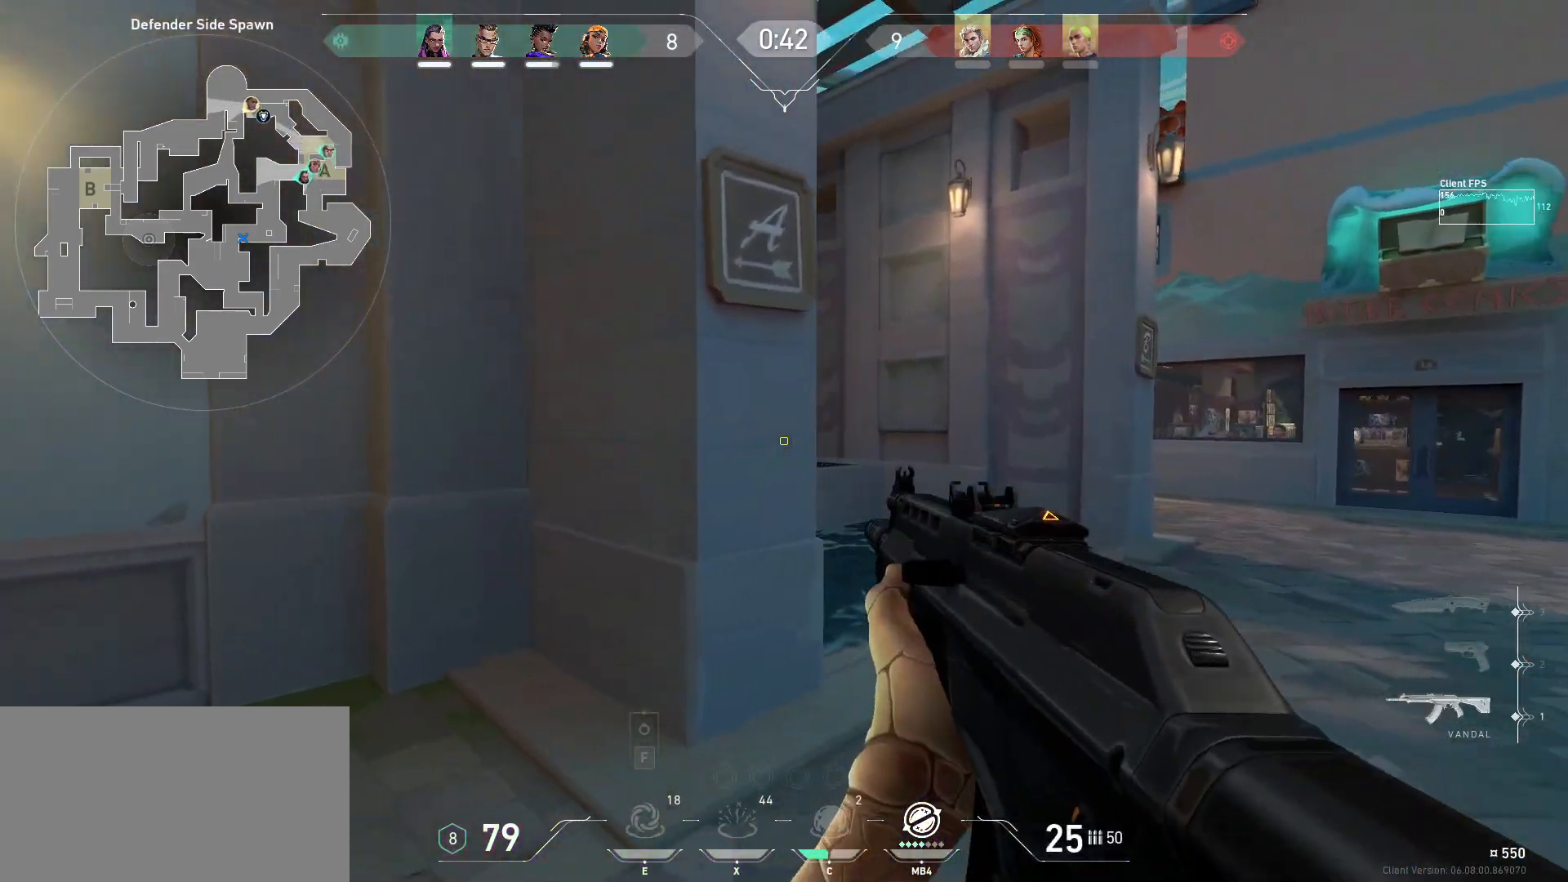
{"keys": ["d", "s", "shift"], "mouse": [], "events": [[200, "s", "down"]]}
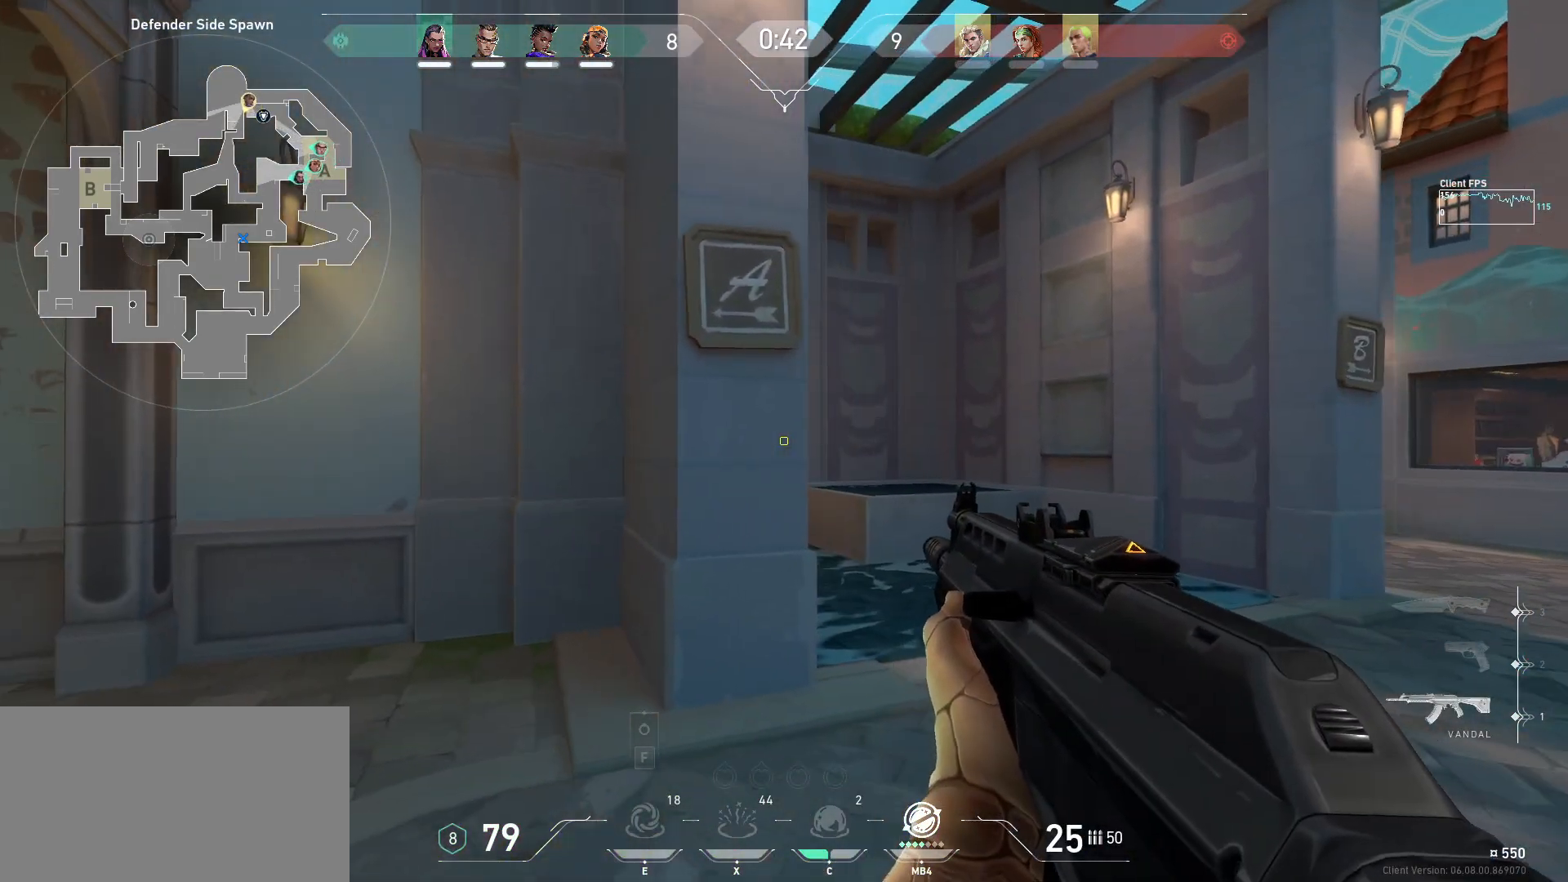
{"keys": ["d", "shift"], "mouse": [], "events": [[233, "s", "up"]]}
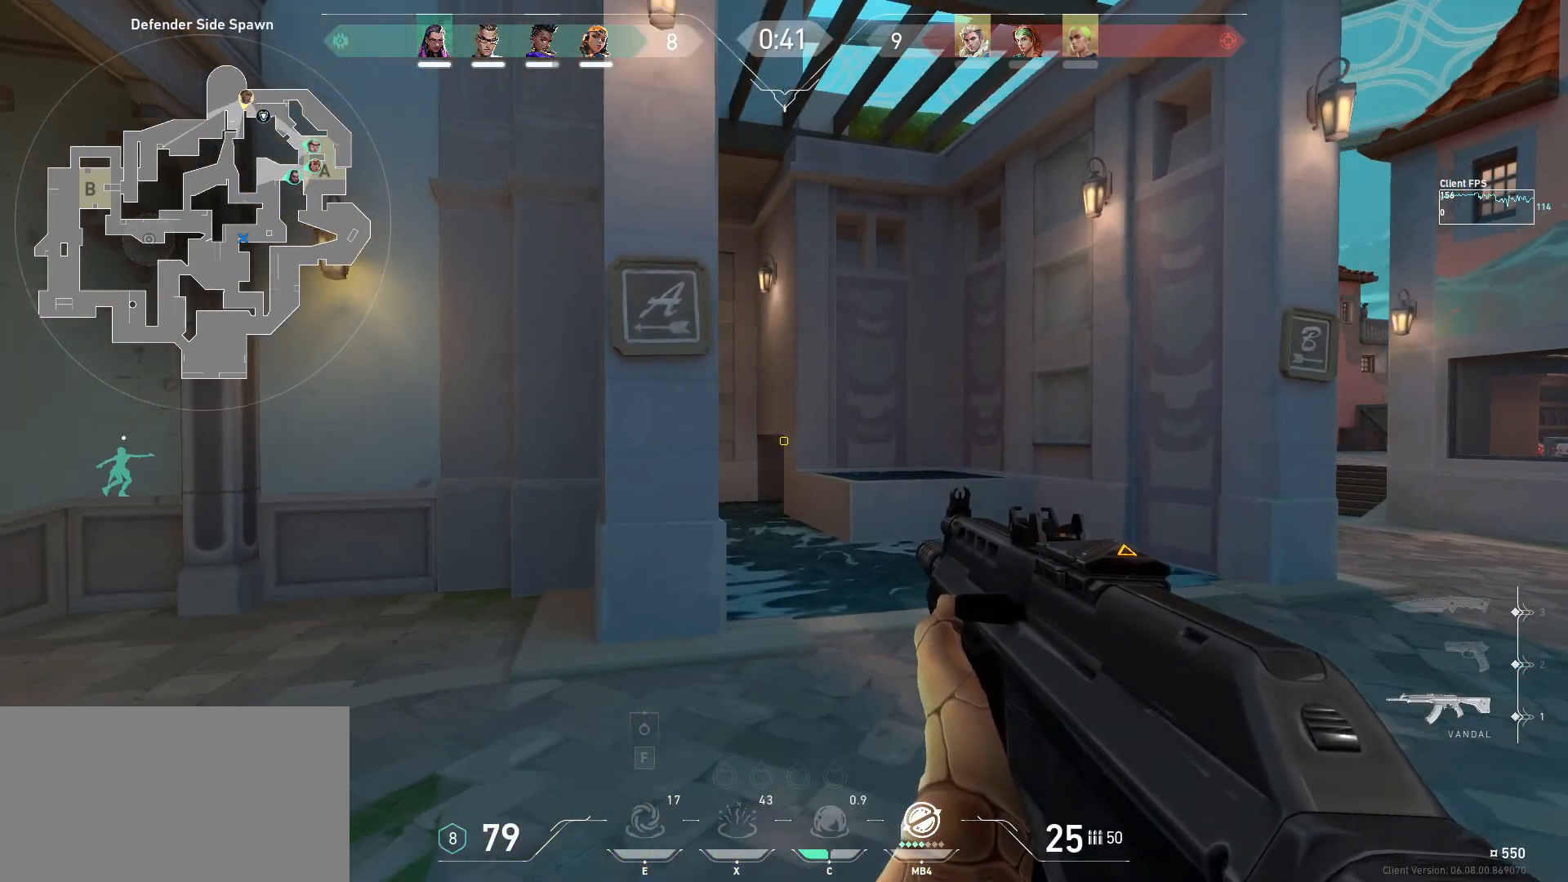
{"keys": ["w"], "mouse": [], "events": [[183, "w", "down"], [233, "shift", "up"], [250, "d", "up"]]}
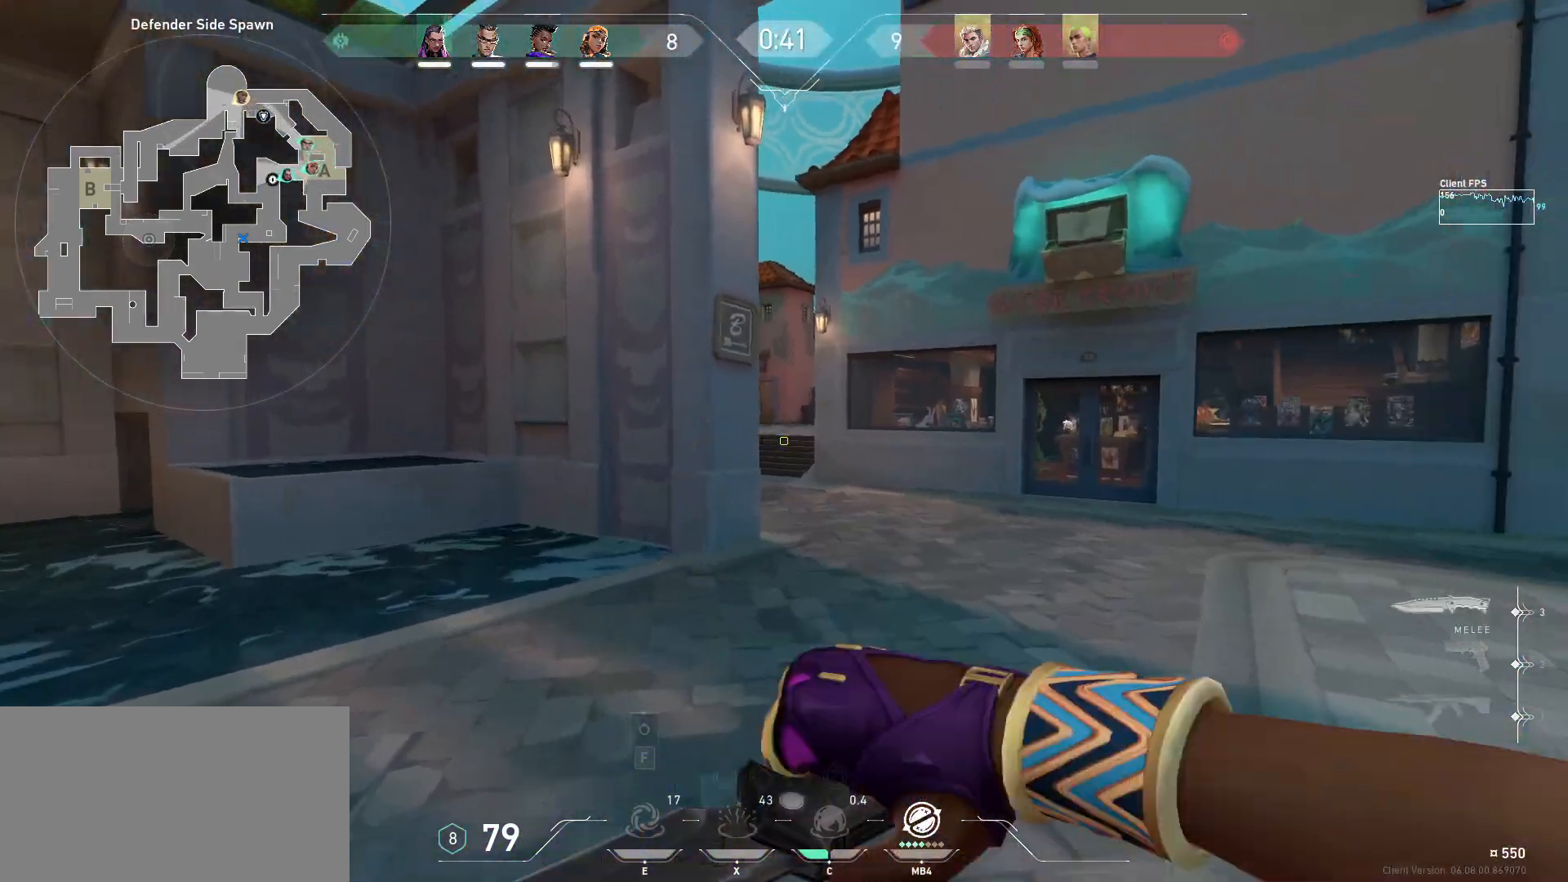
{"keys": ["d", "w"], "mouse": [], "events": [[183, "d", "down"]]}
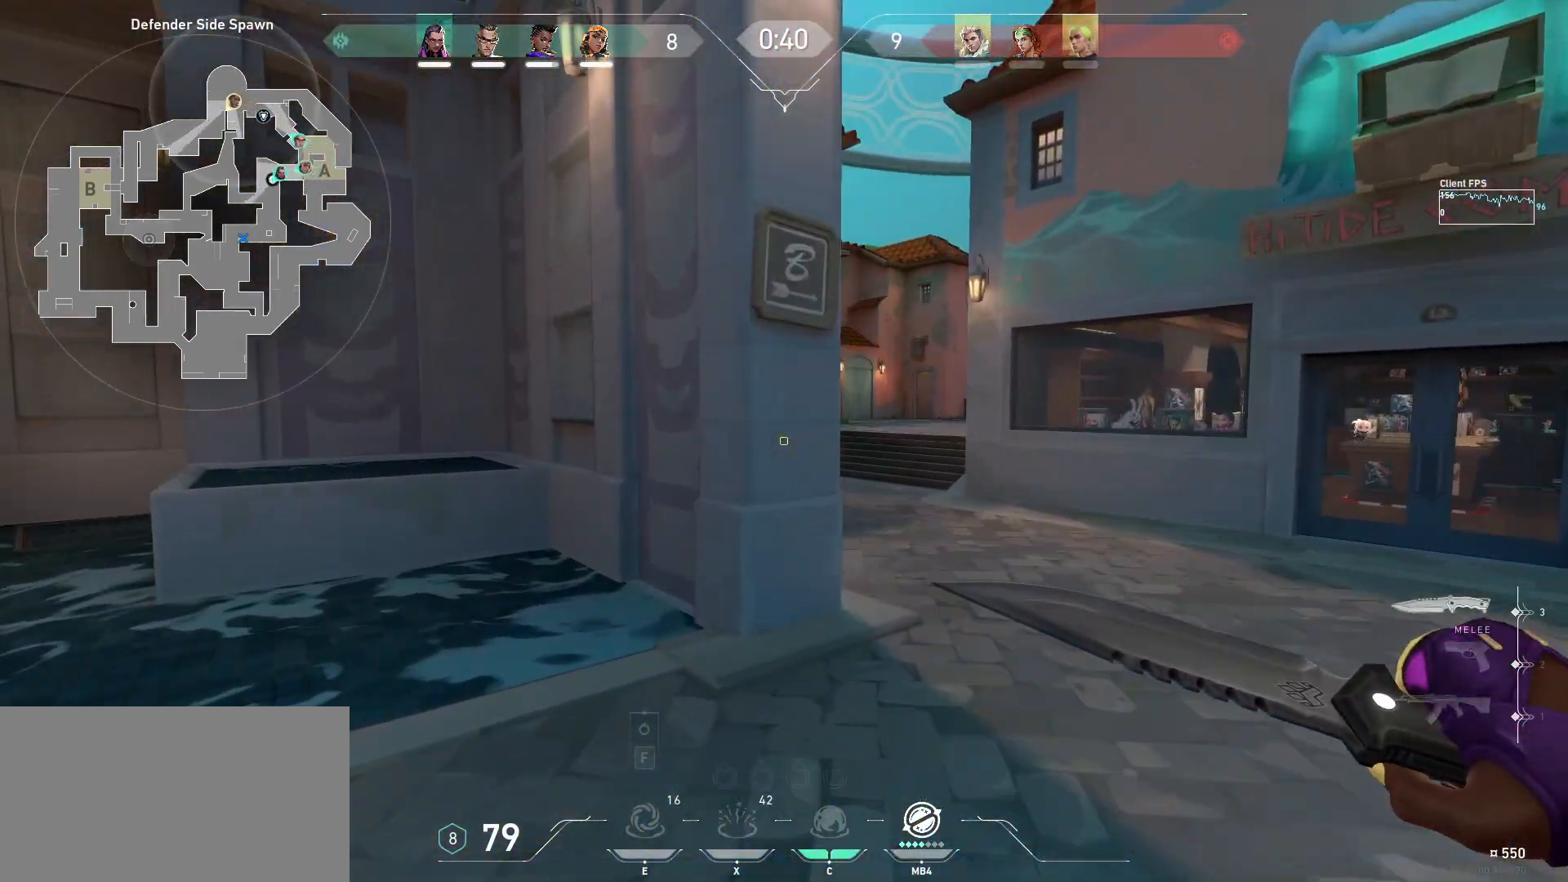
{"keys": ["w"], "mouse": [], "events": [[283, "d", "up"]]}
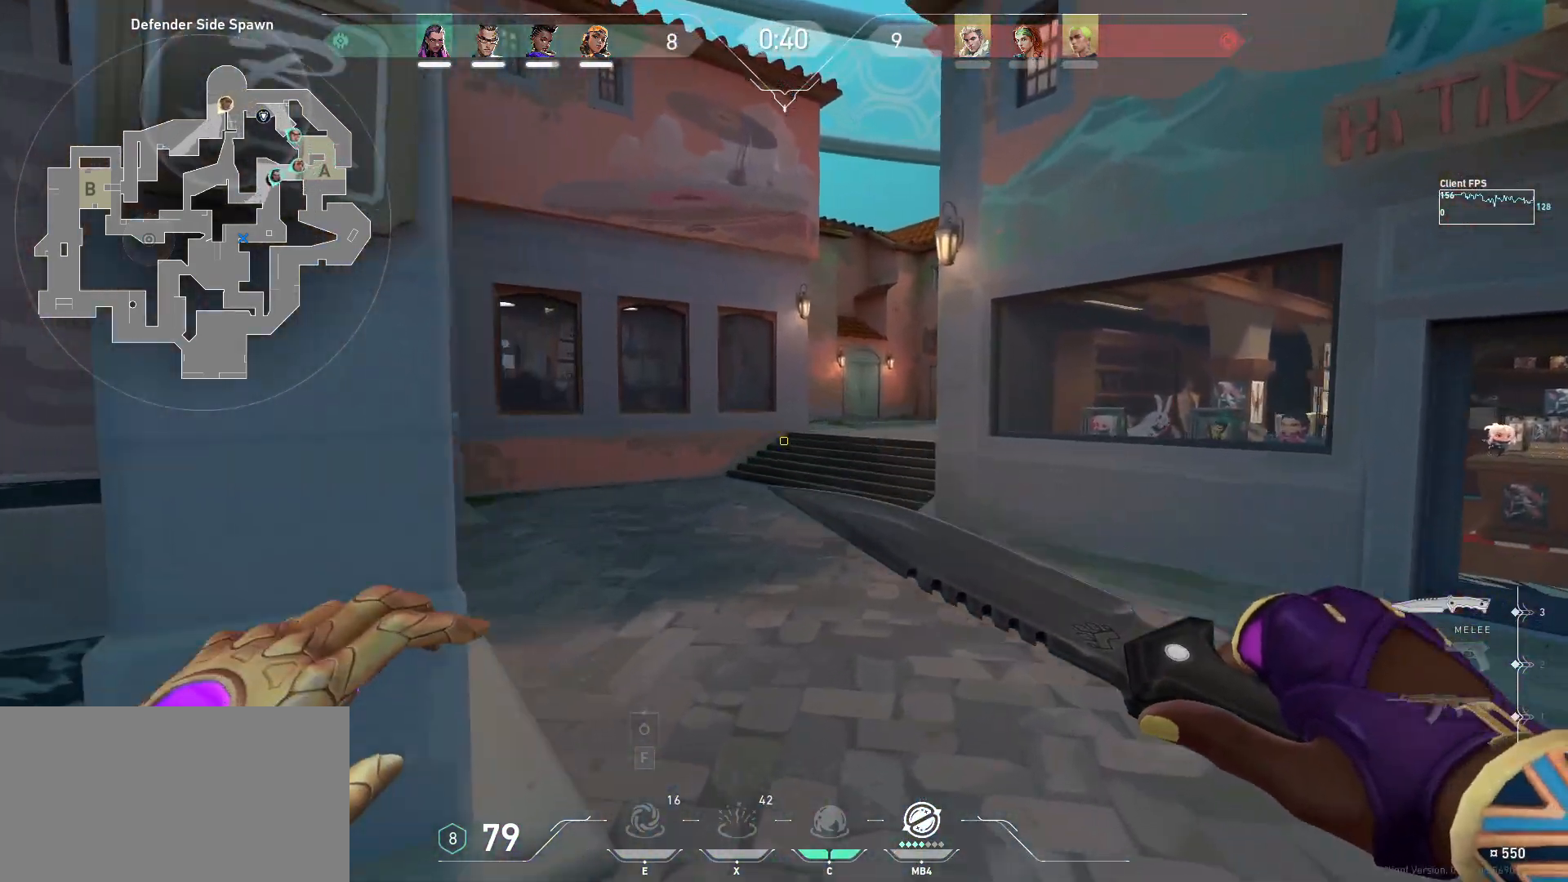
{"keys": ["w"], "mouse": [], "events": []}
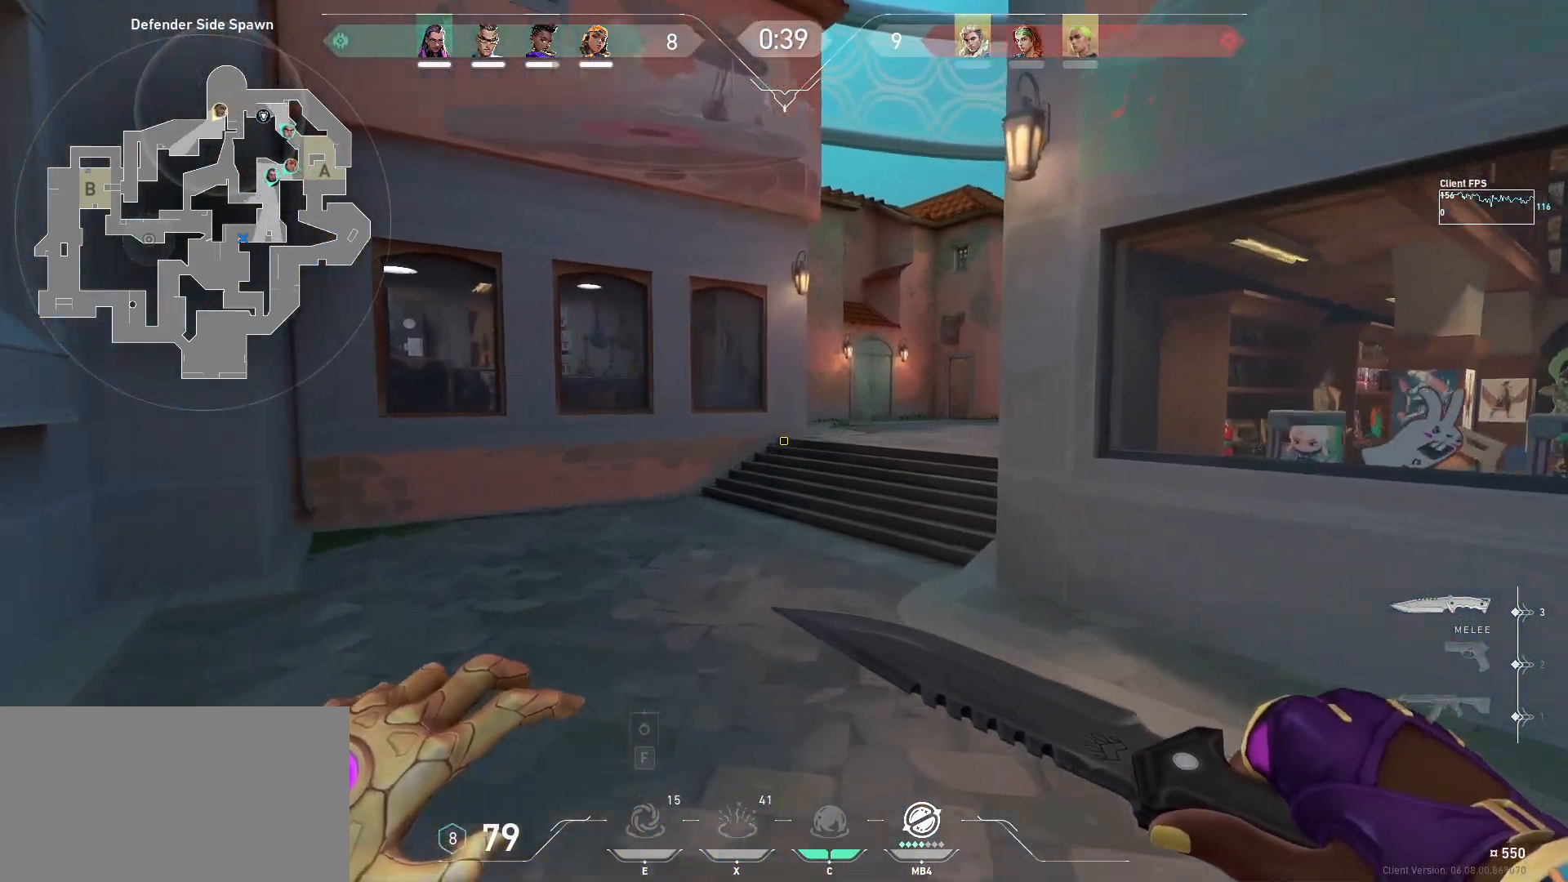
{"keys": ["w"], "mouse": [], "events": [[33, "space", "down"], [133, "space", "up"]]}
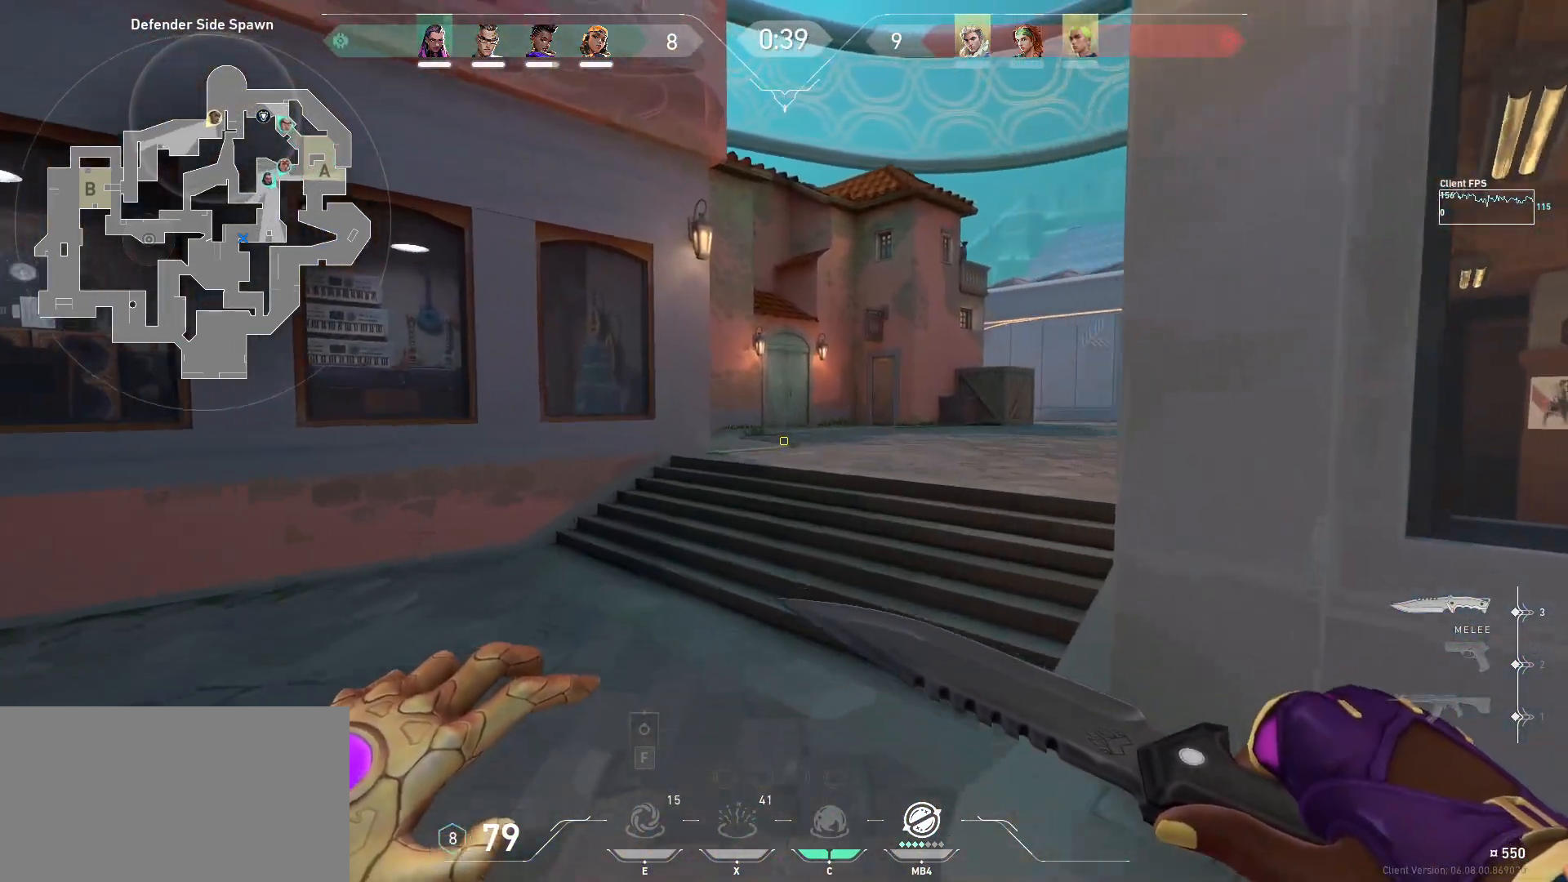
{"keys": ["w"], "mouse": [], "events": [[67, "d", "down"], [133, "space", "down"], [250, "space", "up"], [333, "d", "up"]]}
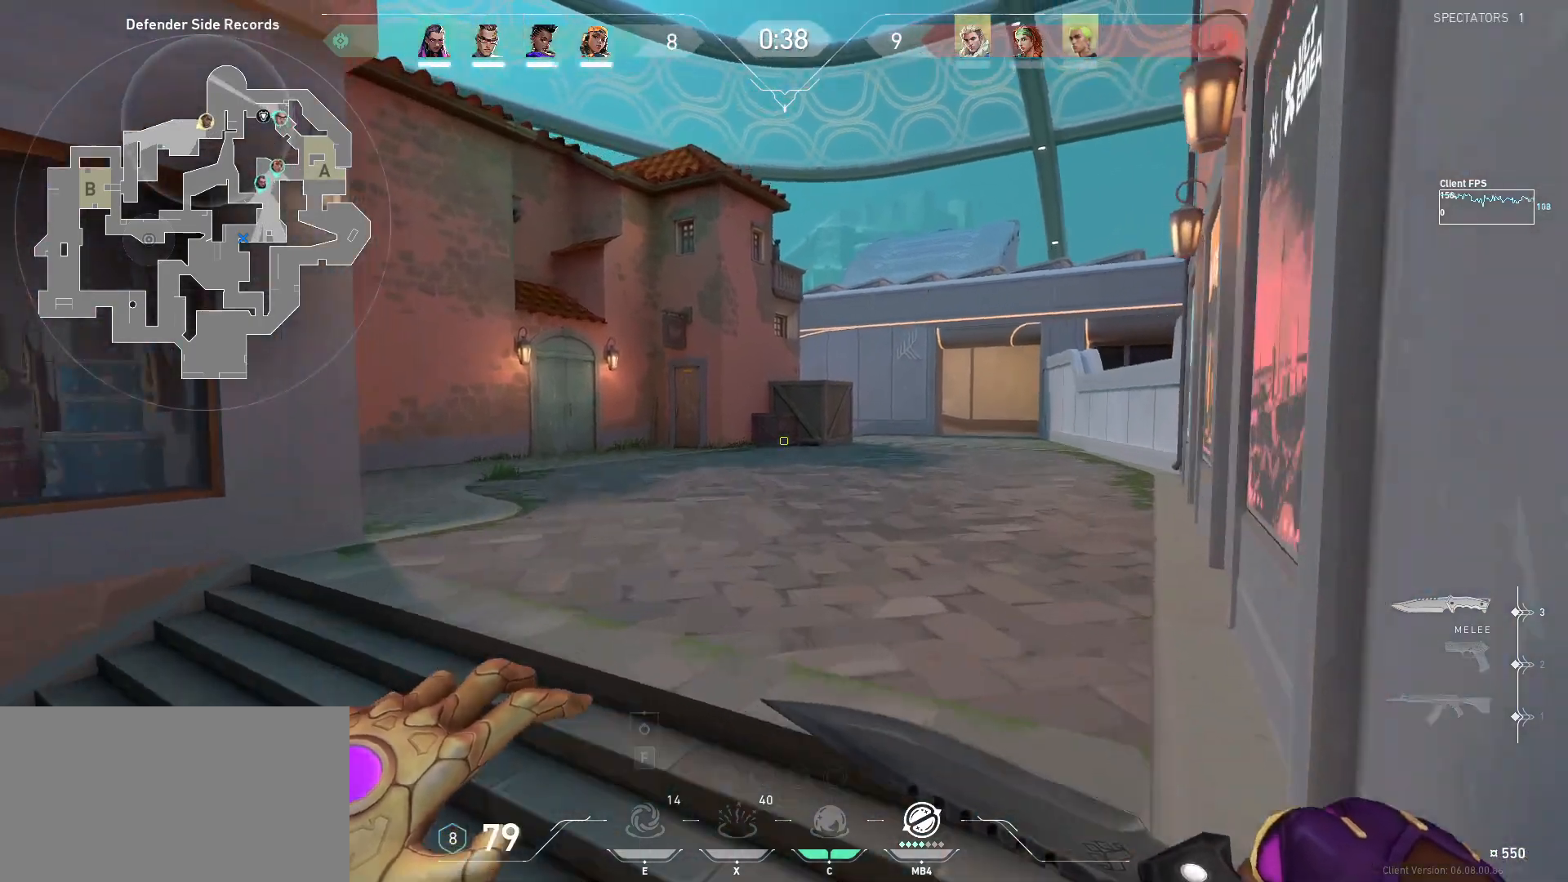
{"keys": ["d", "shift", "w"], "mouse": [], "events": [[33, "d", "down"], [150, "shift", "down"]]}
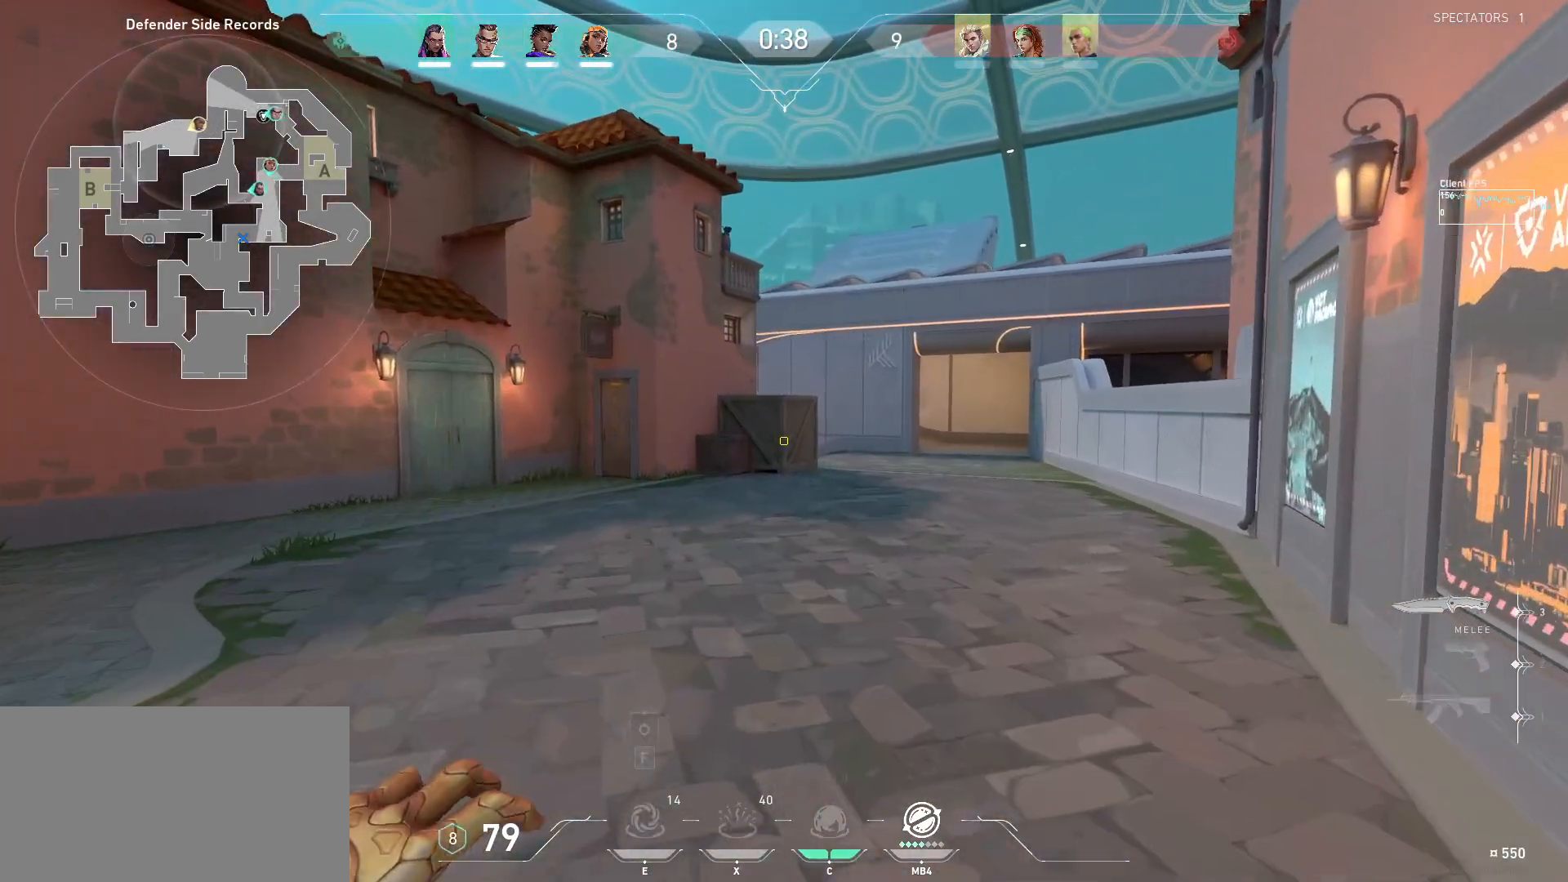
{"keys": ["d", "shift", "w"], "mouse": [], "events": []}
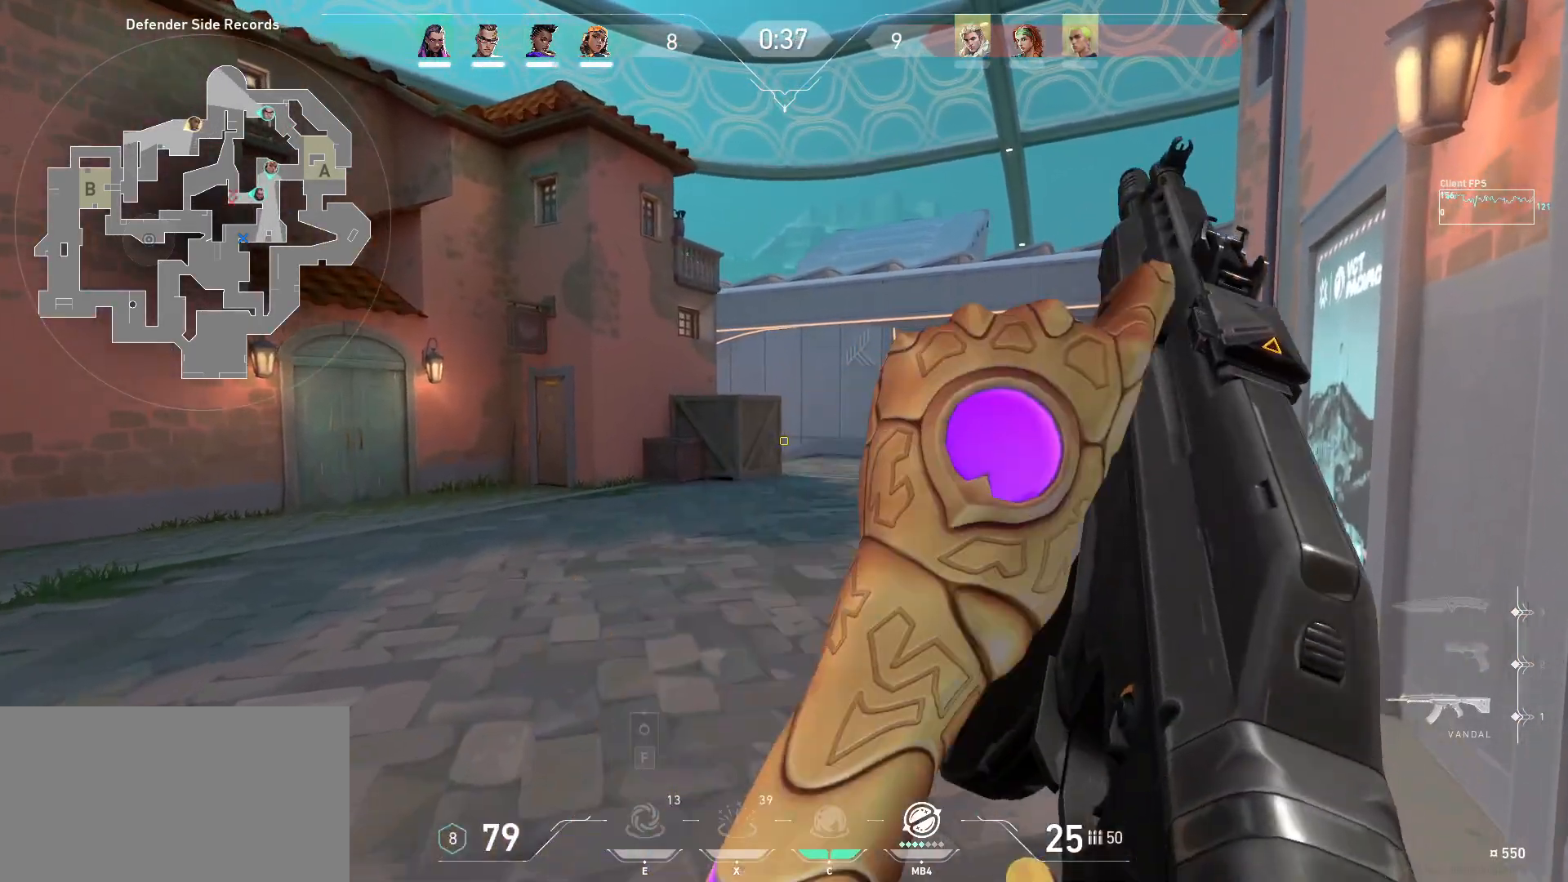
{"keys": ["shift", "w"], "mouse": [], "events": [[117, "d", "up"]]}
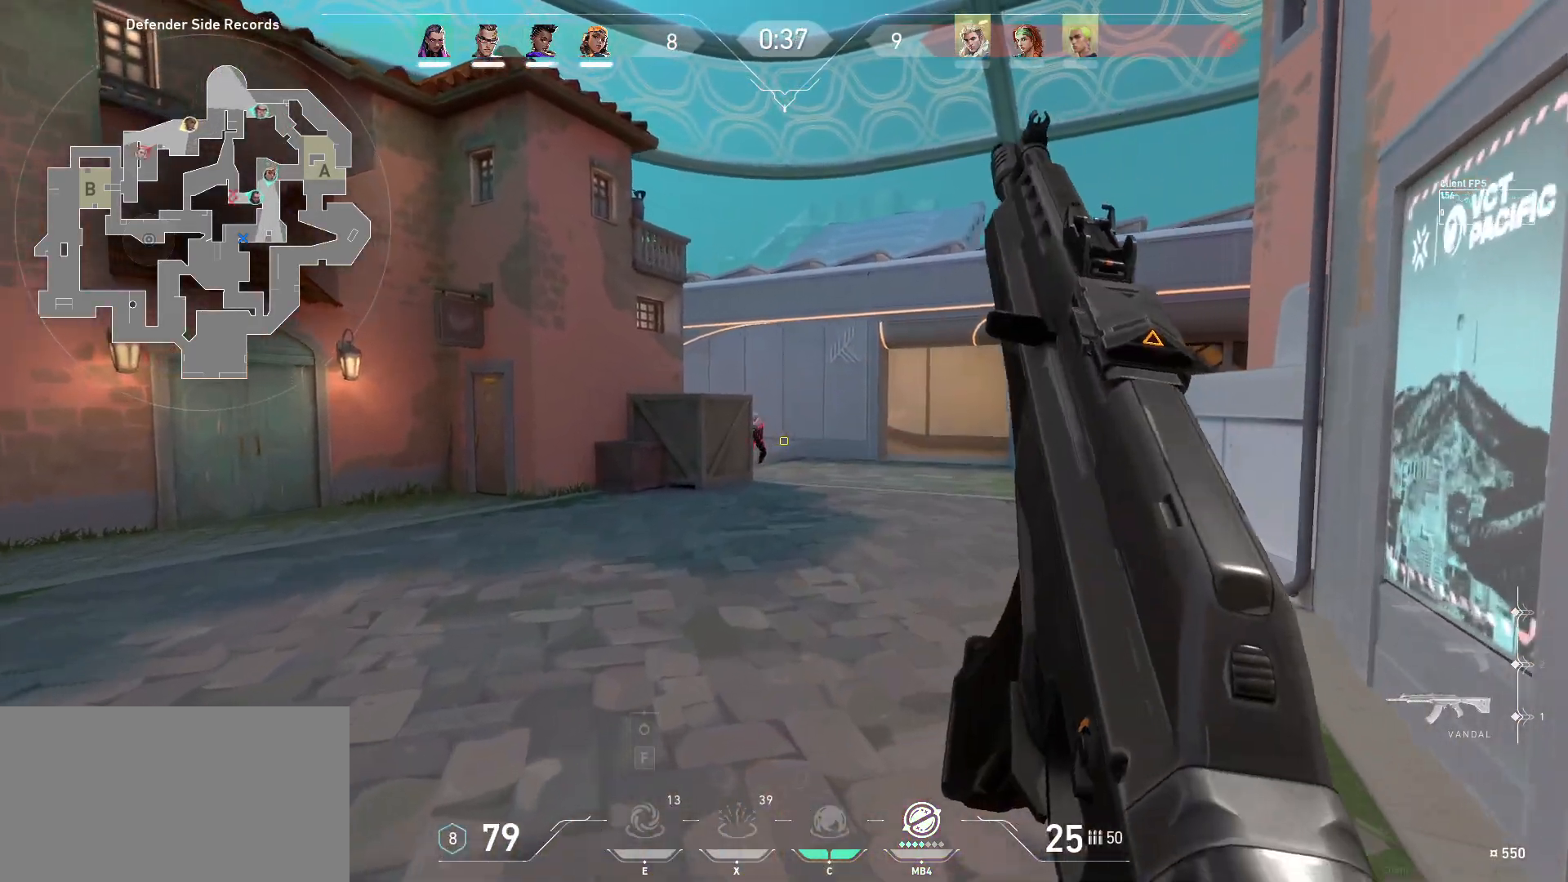
{"keys": ["d"], "mouse": ["left"], "events": [[283, "d", "down"], [367, "shift", "up"], [367, "w", "up"], [433, "mouse_left", "down"]]}
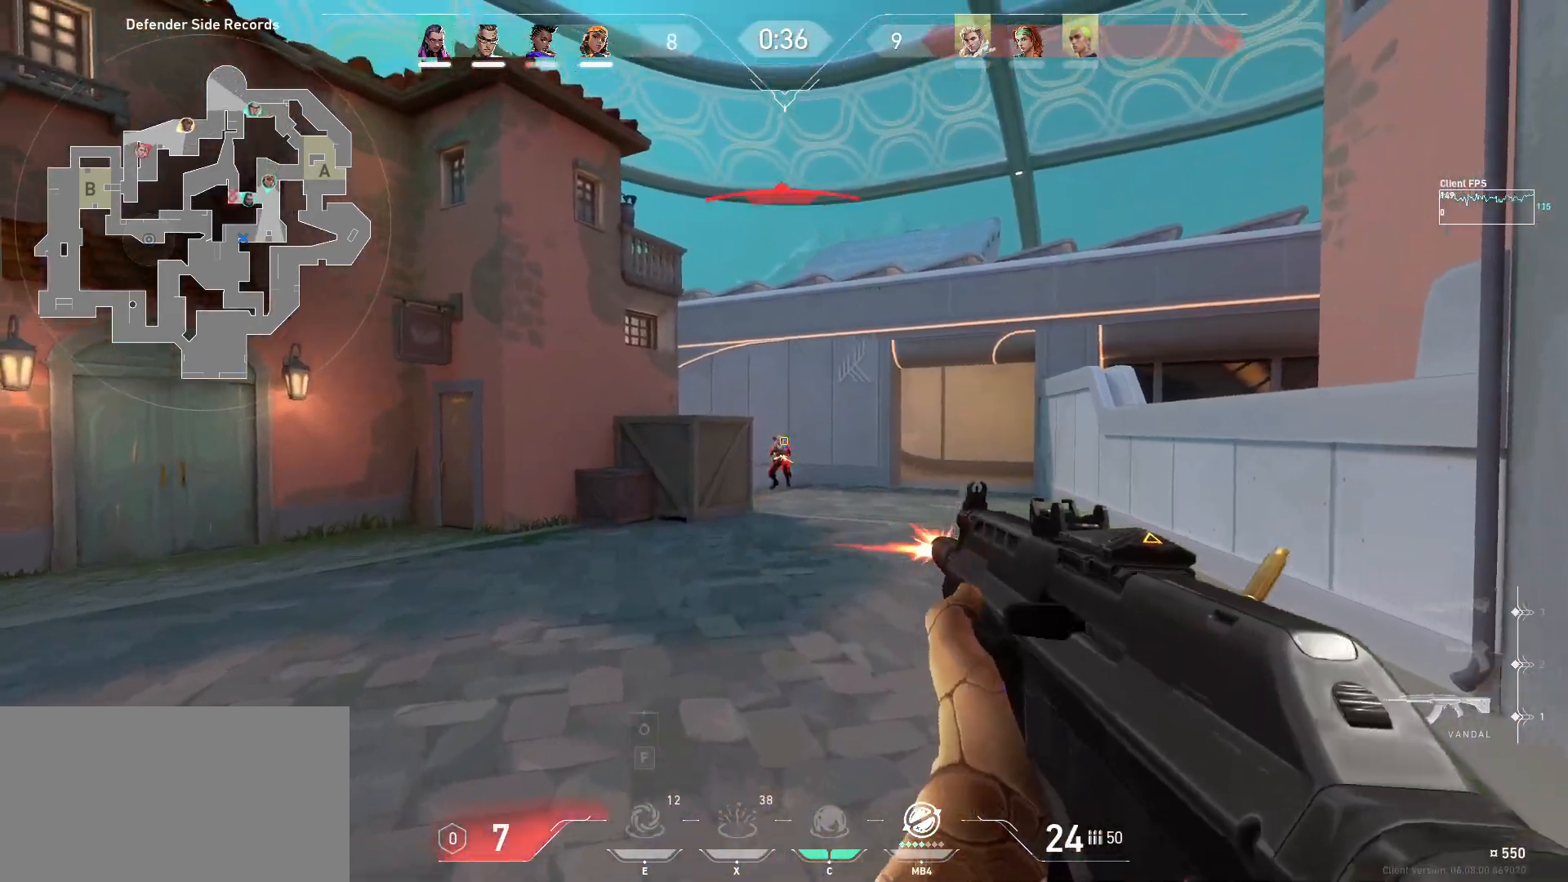
{"keys": [], "mouse": [], "events": [[83, "mouse_left", "up"], [117, "d", "up"], [150, "a", "down"], [250, "mouse_left", "down"], [300, "mouse_left", "up"], [450, "a", "up"]]}
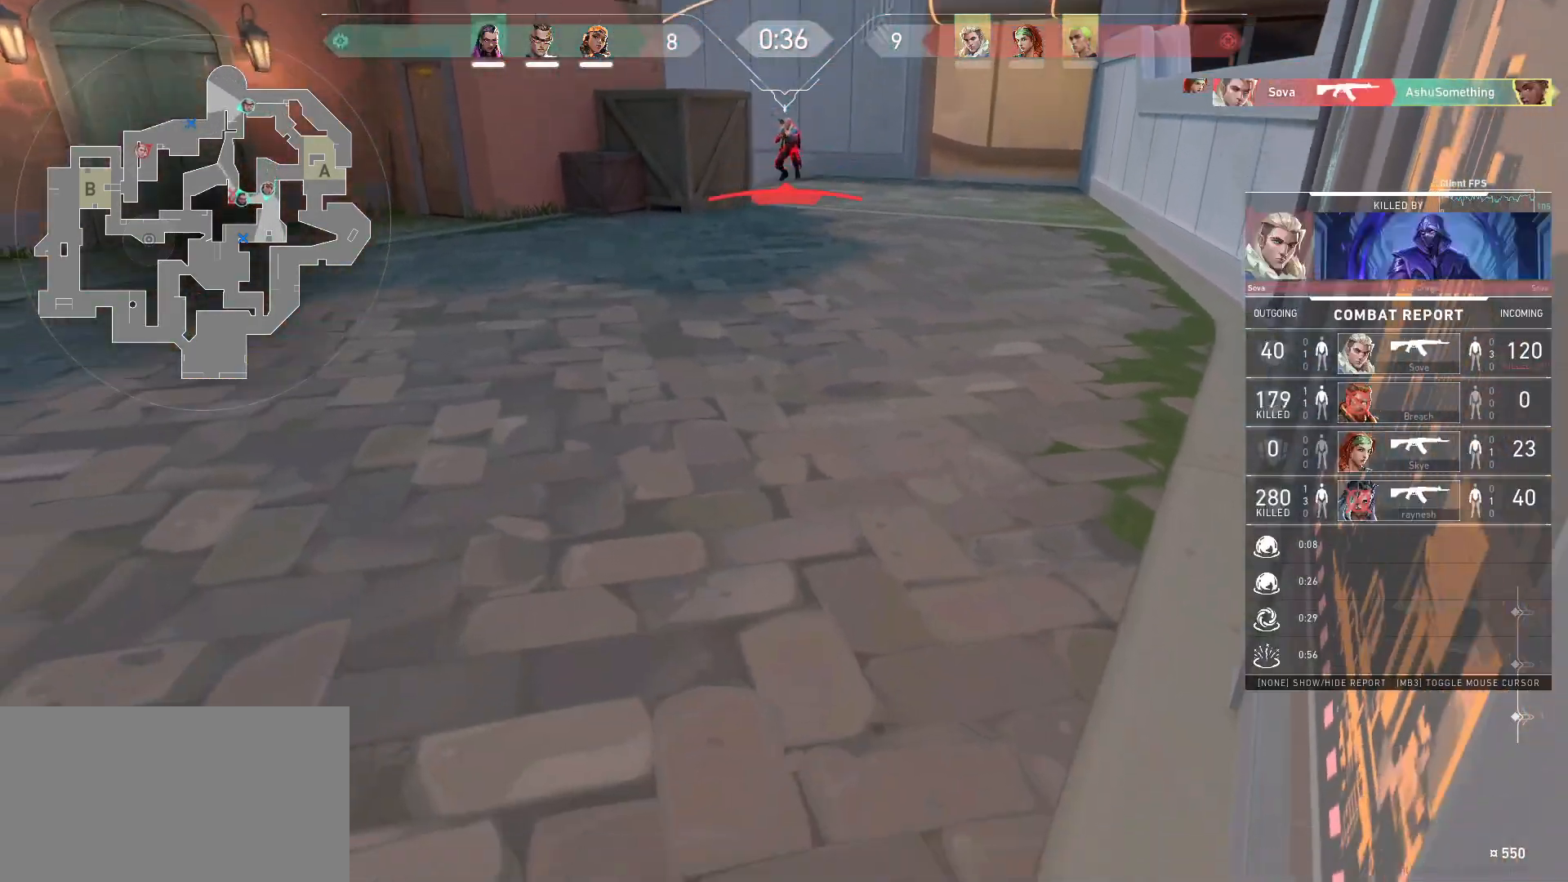
{"keys": [], "mouse": [], "events": []}
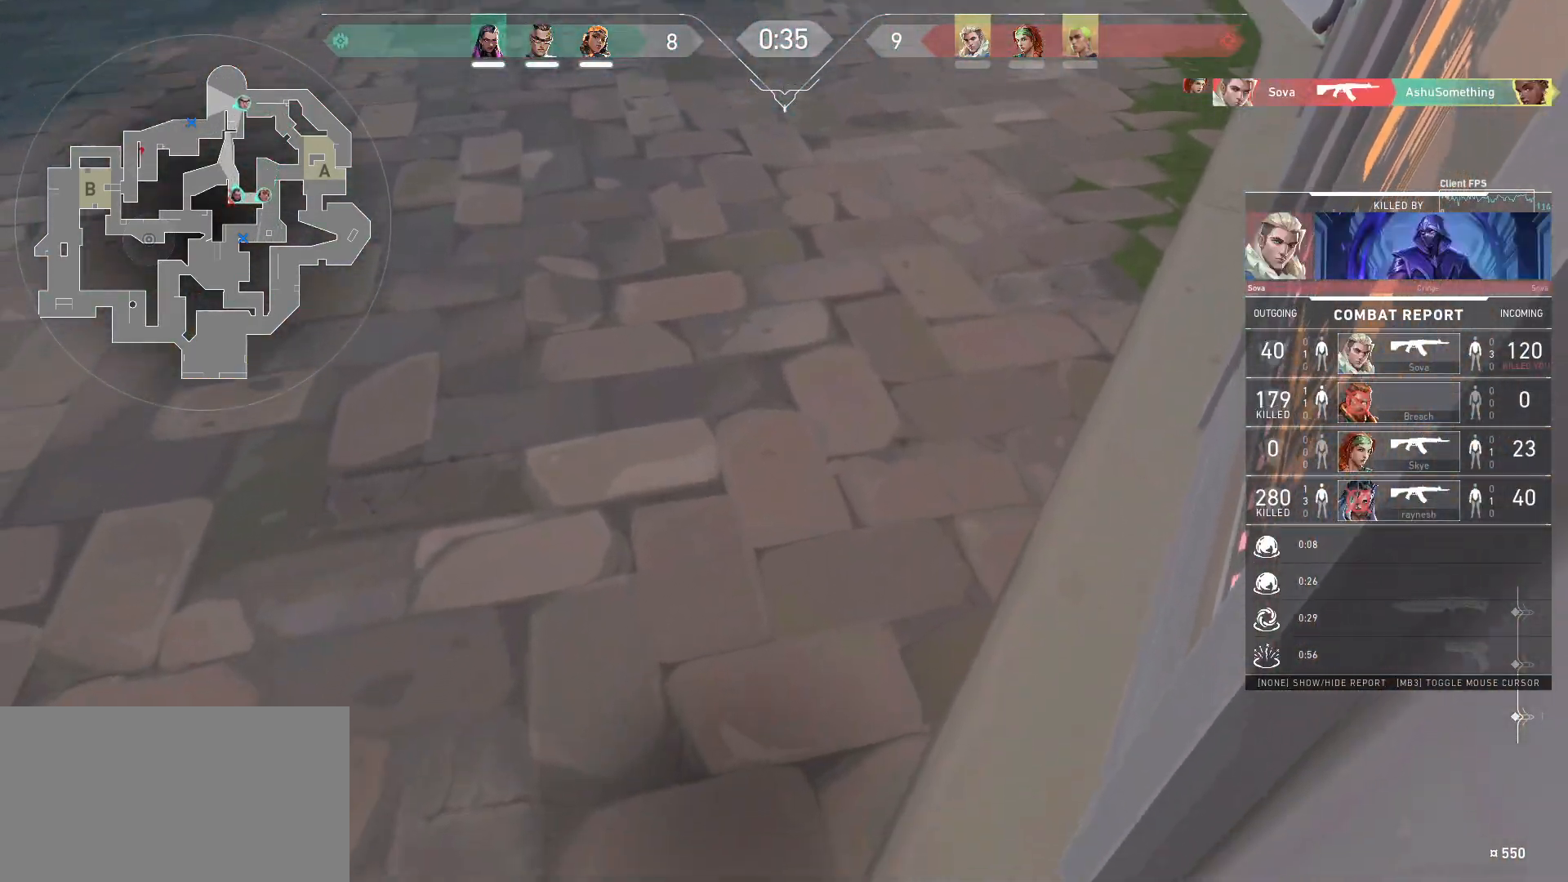
{"keys": [], "mouse": [], "events": []}
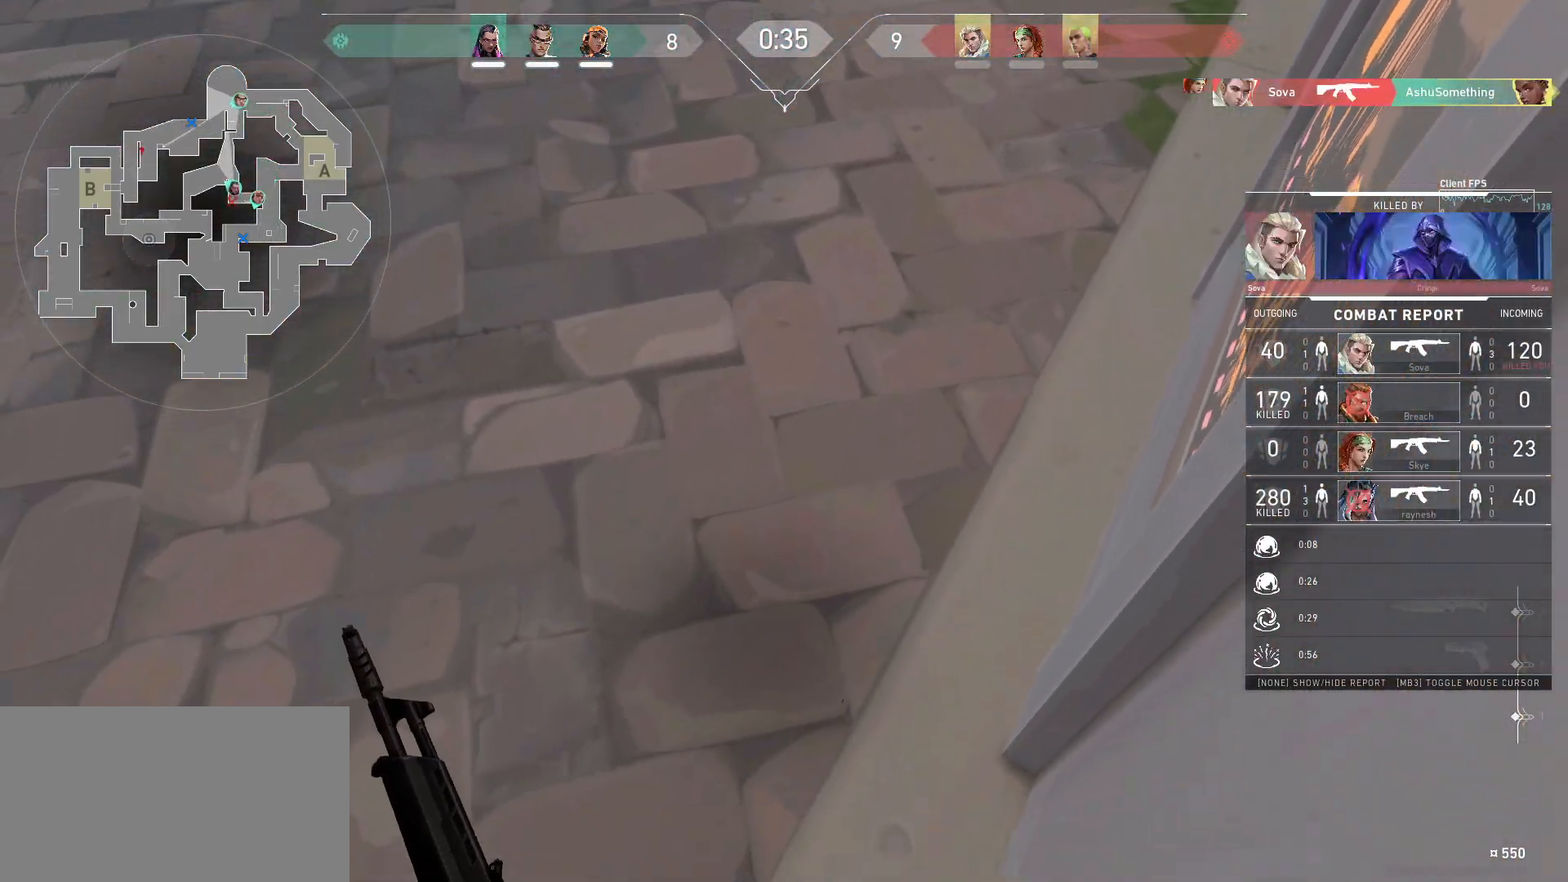
{"keys": [], "mouse": [], "events": []}
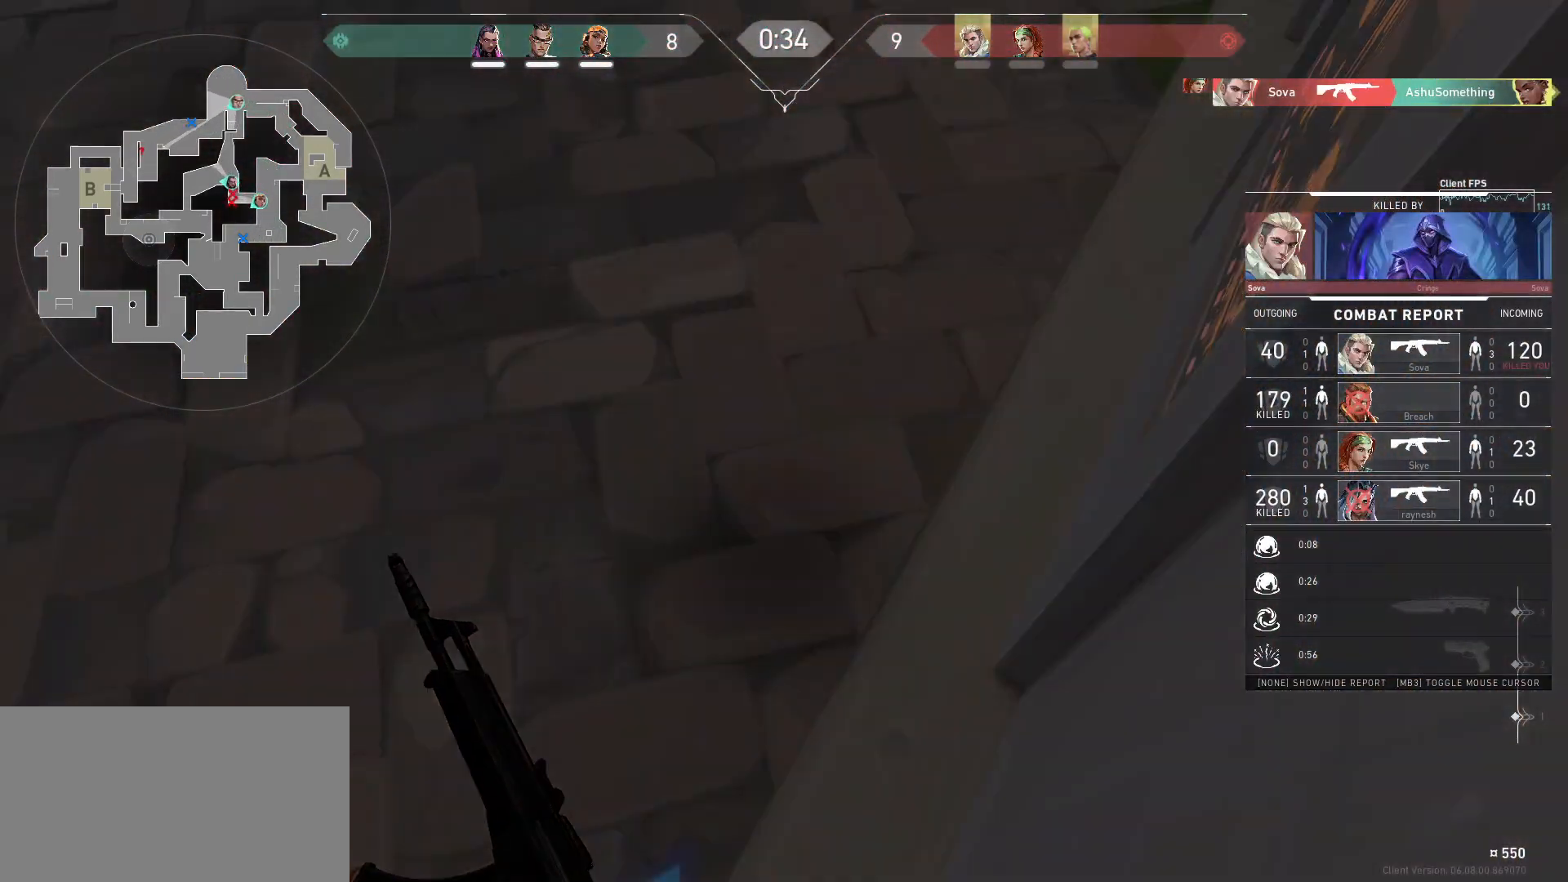
{"keys": [], "mouse": [], "events": []}
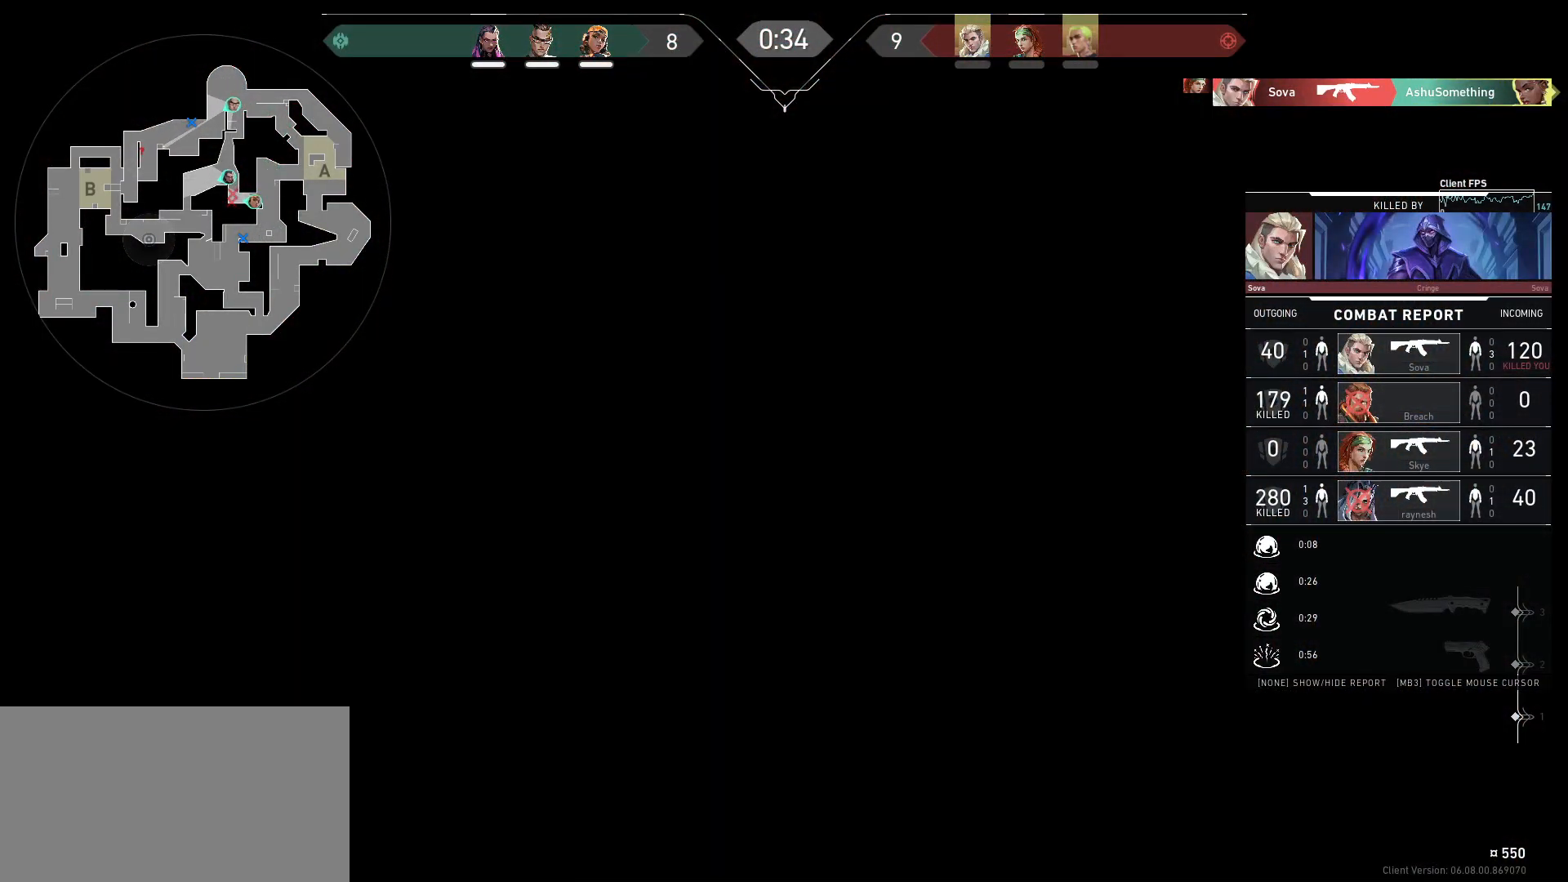
{"keys": [], "mouse": [], "events": []}
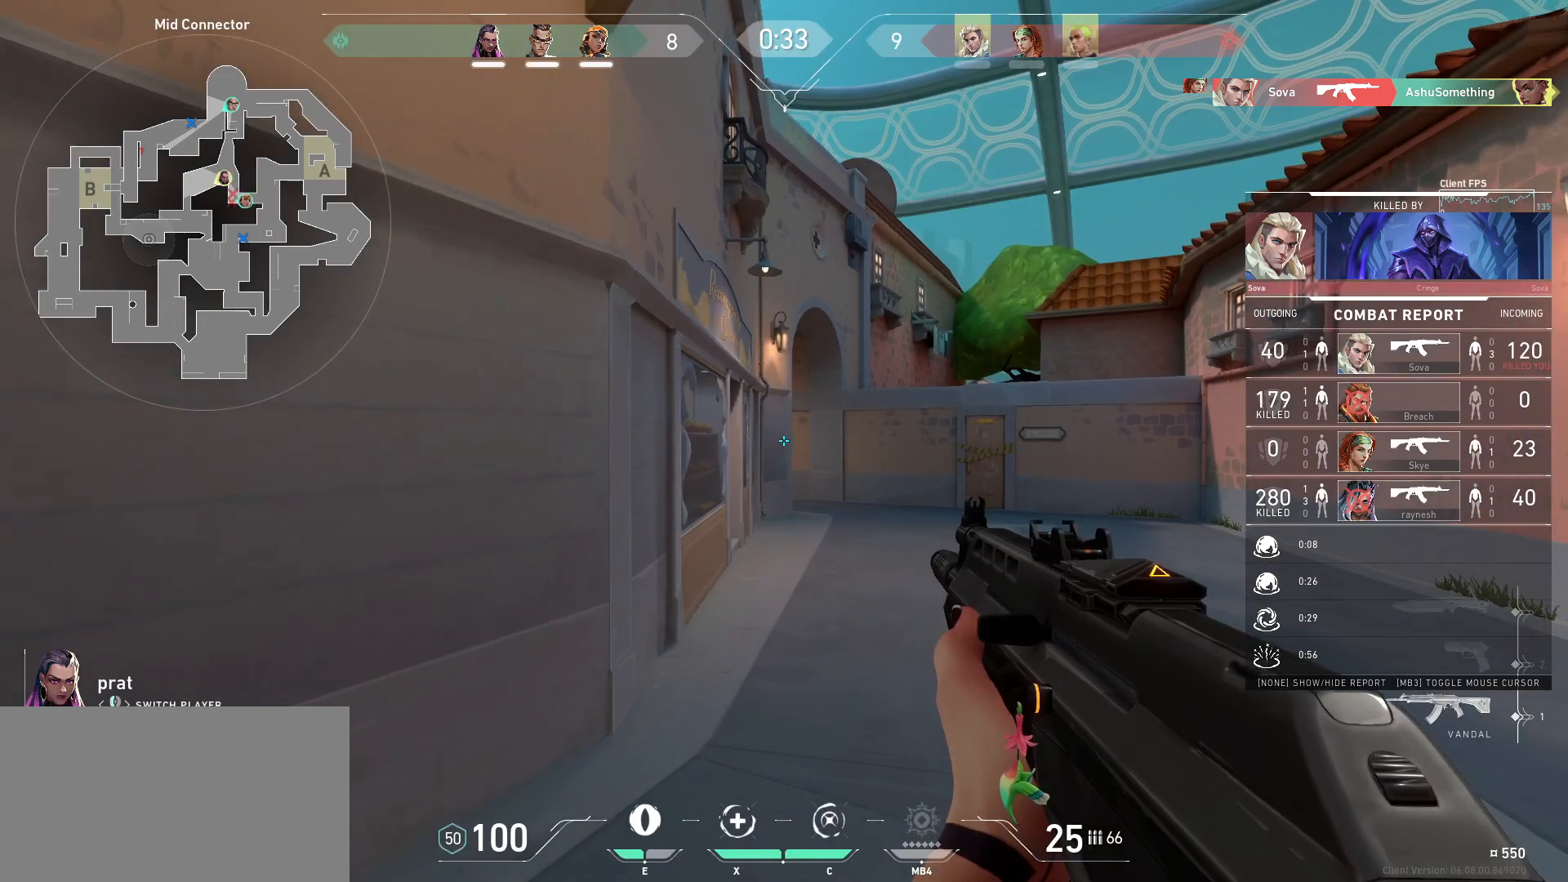
{"keys": [], "mouse": [], "events": []}
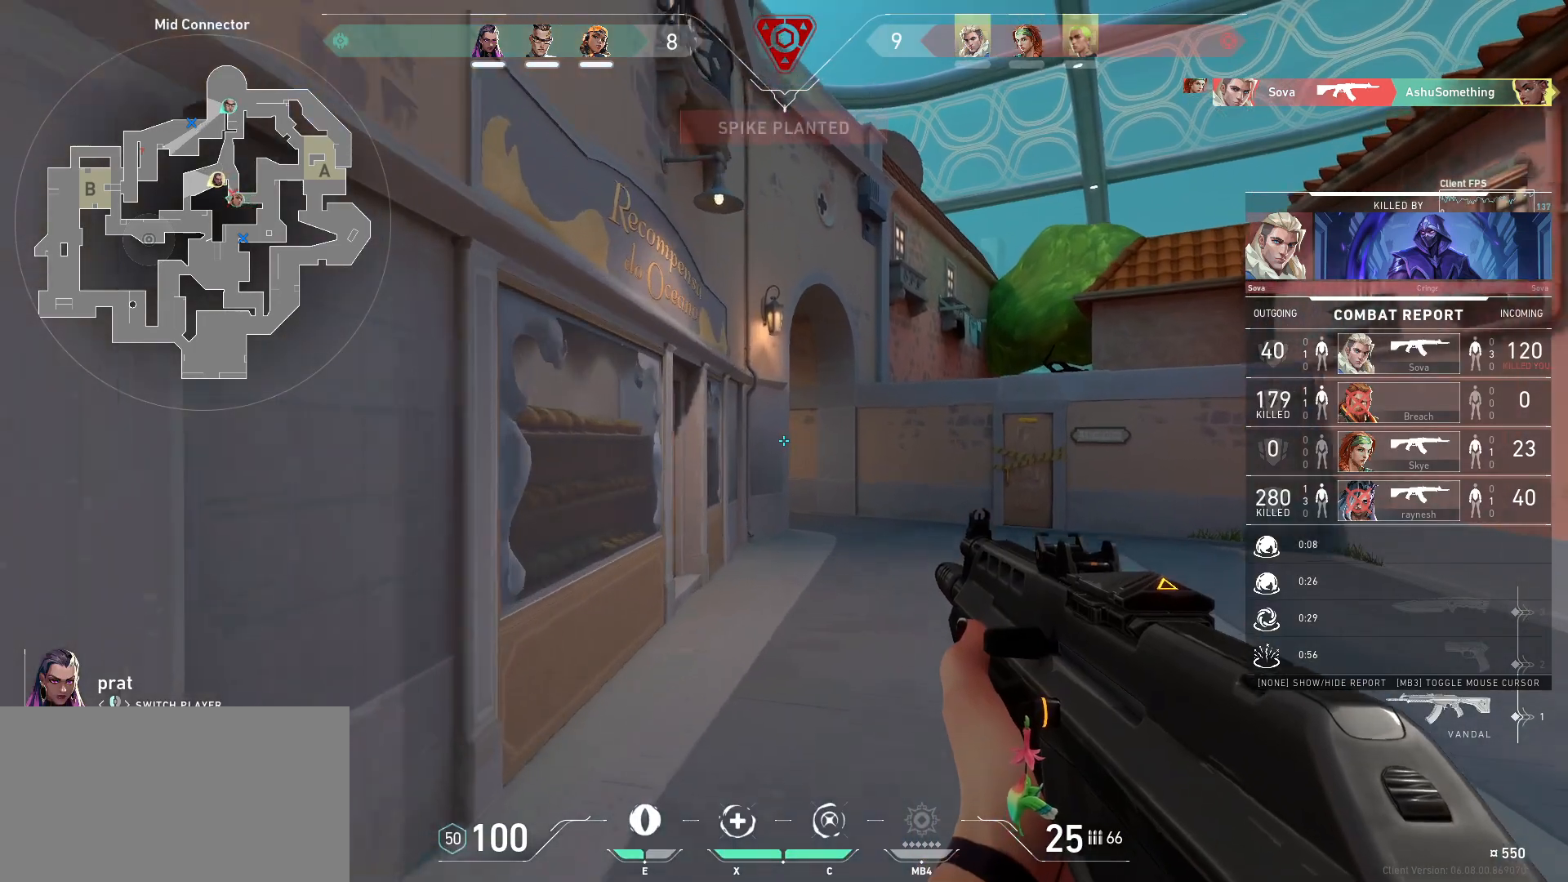
{"keys": [], "mouse": [], "events": [[83, "mouse_right", "down"], [200, "mouse_right", "up"]]}
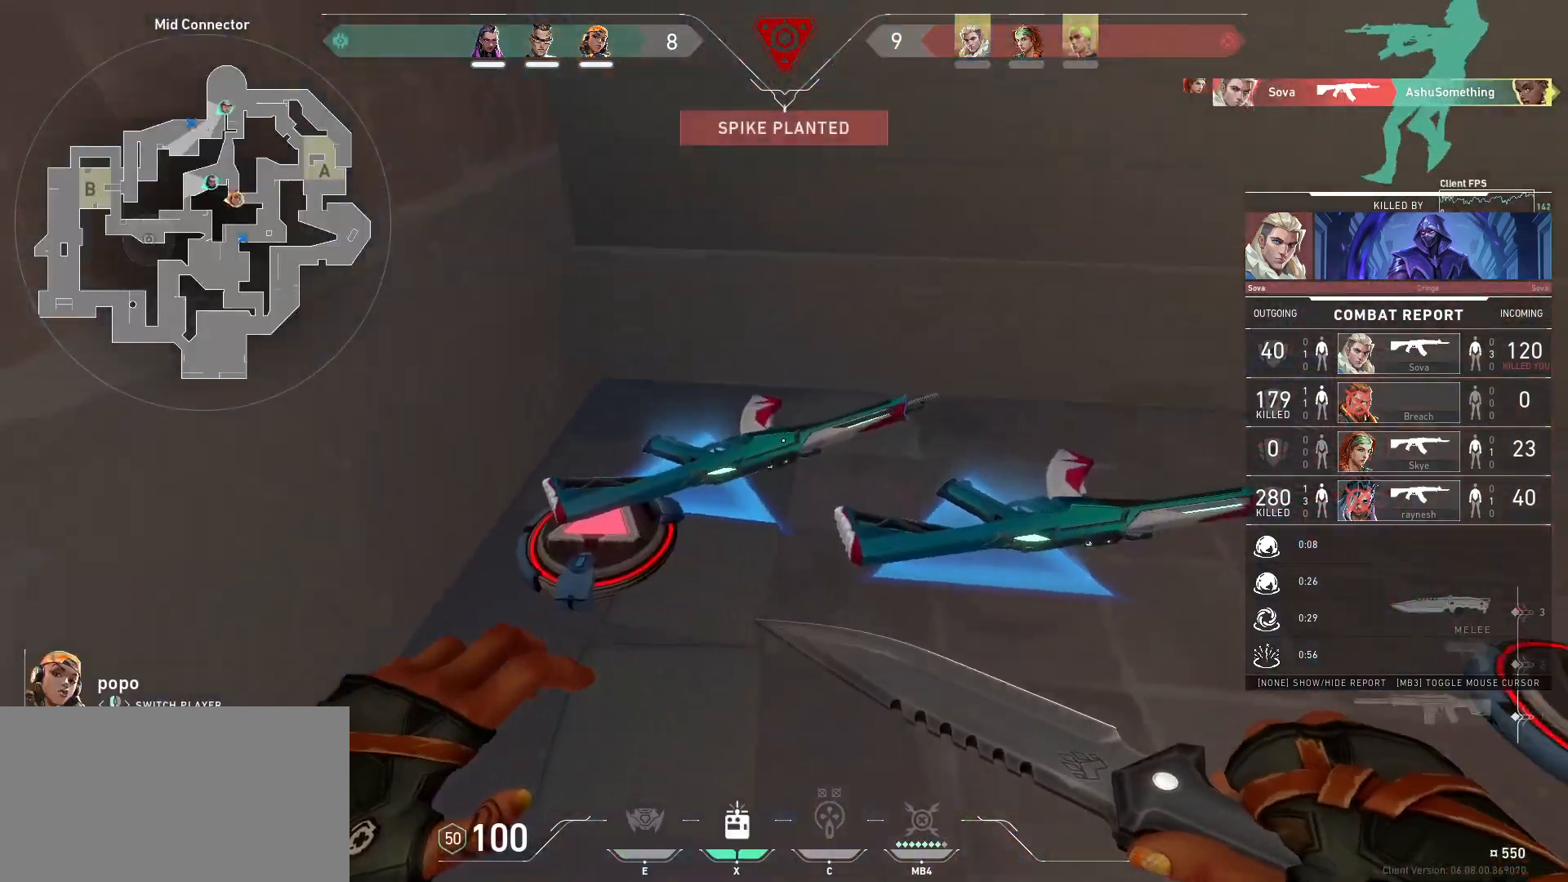
{"keys": [], "mouse": [], "events": [[367, "mouse_right", "down"], [467, "mouse_right", "up"]]}